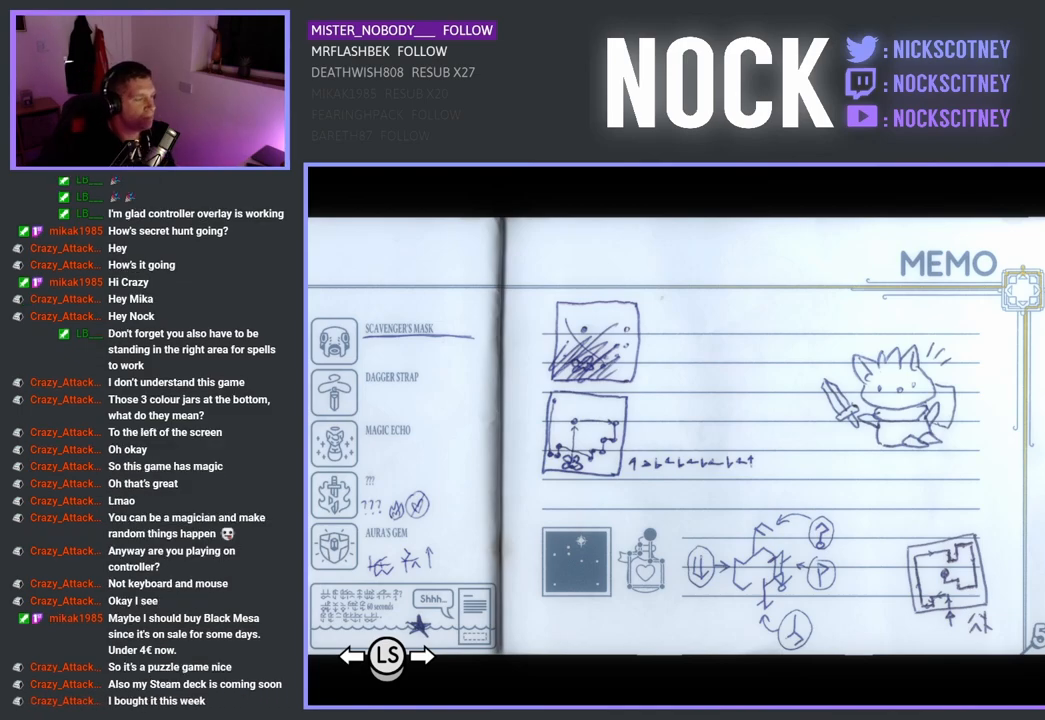
Gameplay with a controller (PlayStation layout); each line is a JSON object with the inputs held at the frame after it. "events" lists button and stick changes between this image and that frame as [ms after this image, input, new state], when the widget could be followed in between.
{"buttons": [], "left_stick": "center", "right_stick": "center", "events": [[350, "DPAD_RIGHT", "down"], [483, "DPAD_RIGHT", "up"]]}
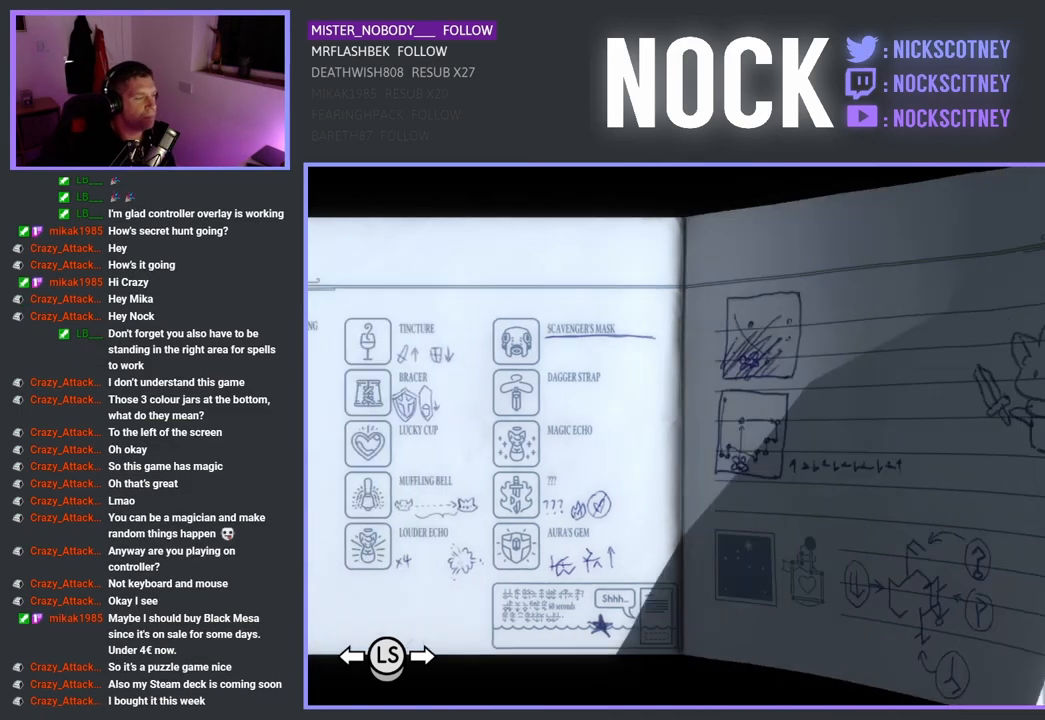
{"buttons": [], "left_stick": "center", "right_stick": "center", "events": [[300, "DPAD_LEFT", "down"], [450, "DPAD_LEFT", "up"]]}
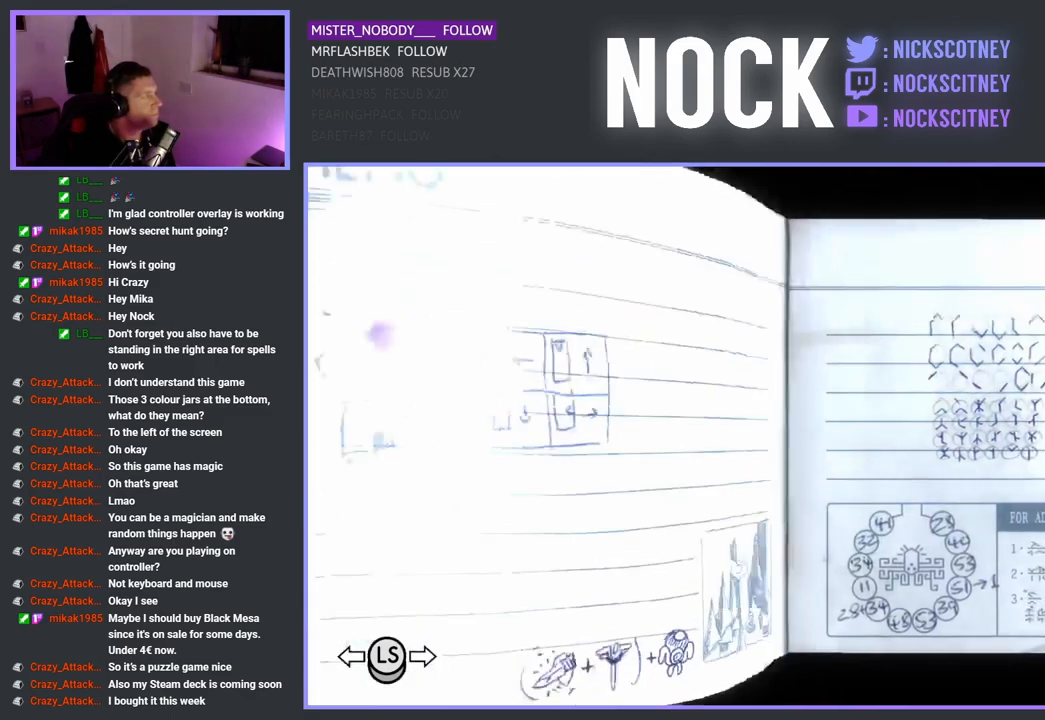
{"buttons": [], "left_stick": "center", "right_stick": "center", "events": []}
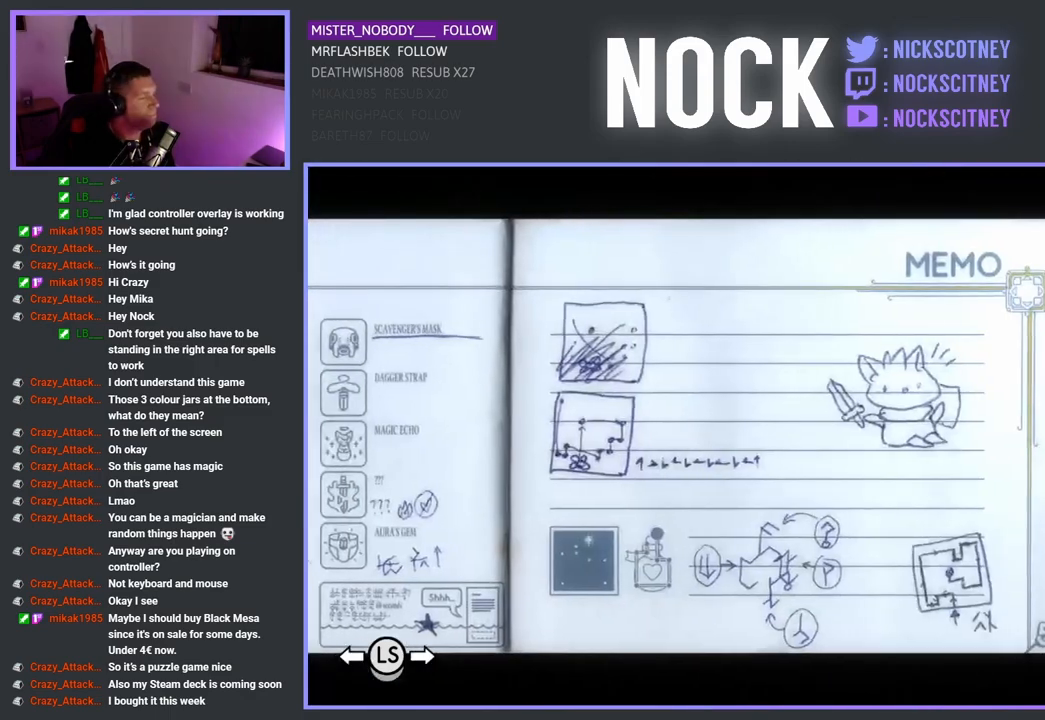
{"buttons": [], "left_stick": "center", "right_stick": "center", "events": []}
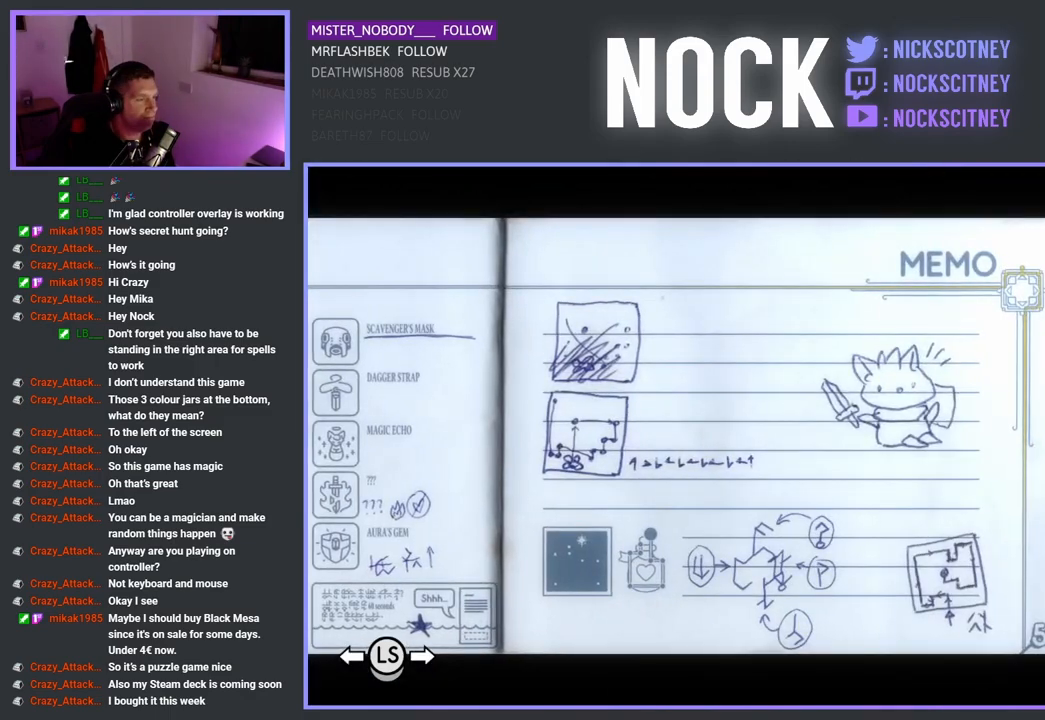
{"buttons": [], "left_stick": "center", "right_stick": "center", "events": [[333, "DPAD_LEFT", "down"], [467, "DPAD_LEFT", "up"]]}
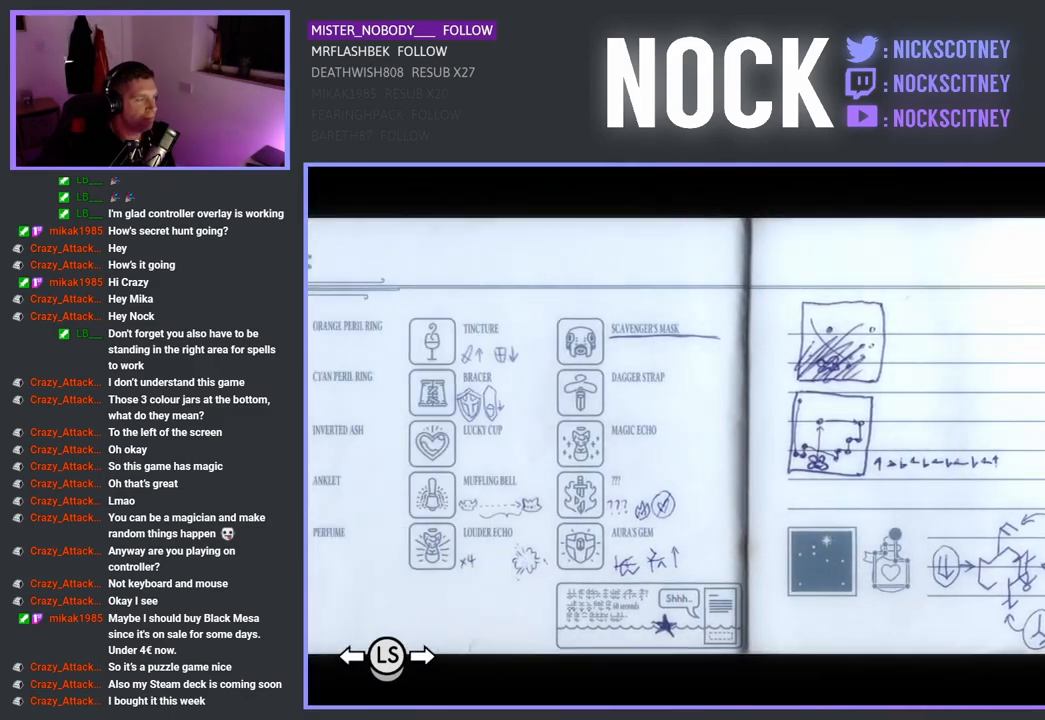
{"buttons": [], "left_stick": "center", "right_stick": "center", "events": []}
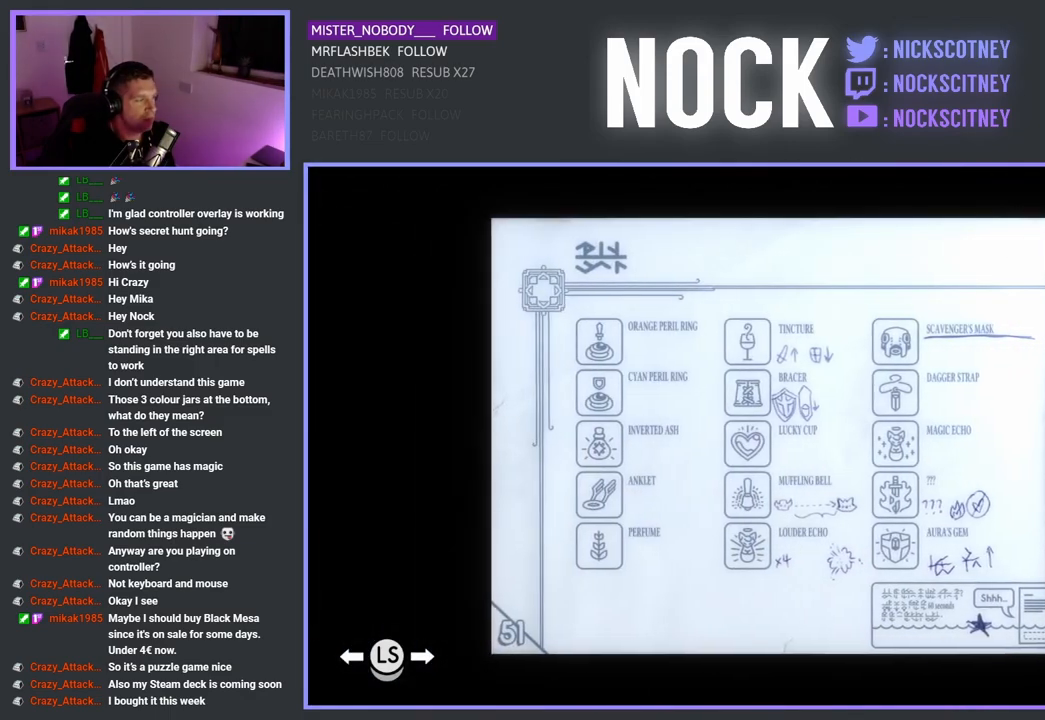
{"buttons": [], "left_stick": "center", "right_stick": "center", "events": [[83, "CIRCLE", "down"], [283, "CIRCLE", "up"]]}
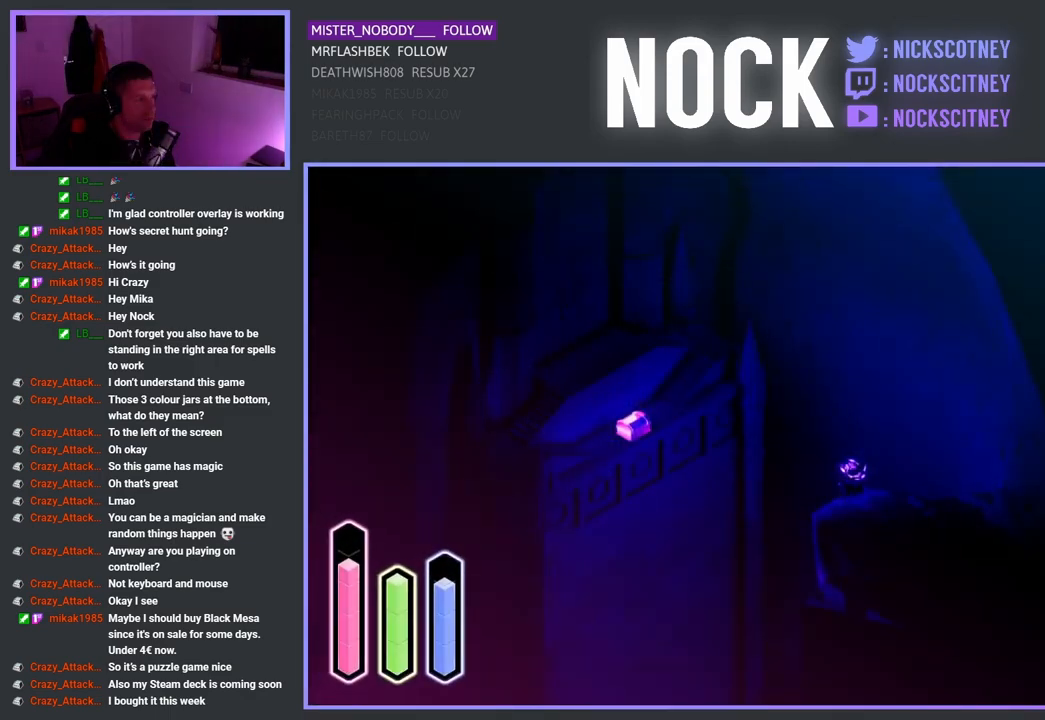
{"buttons": [], "left_stick": "center", "right_stick": "center", "events": []}
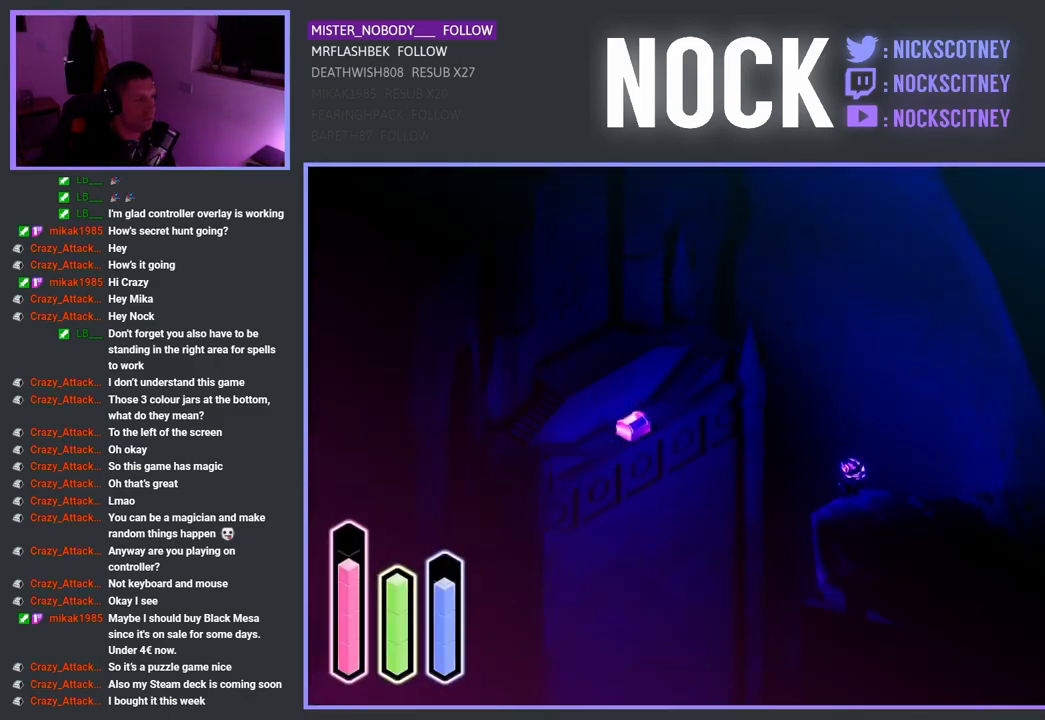
{"buttons": [], "left_stick": "up-left", "right_stick": "center", "events": [[100, "left_stick", "up-left"]]}
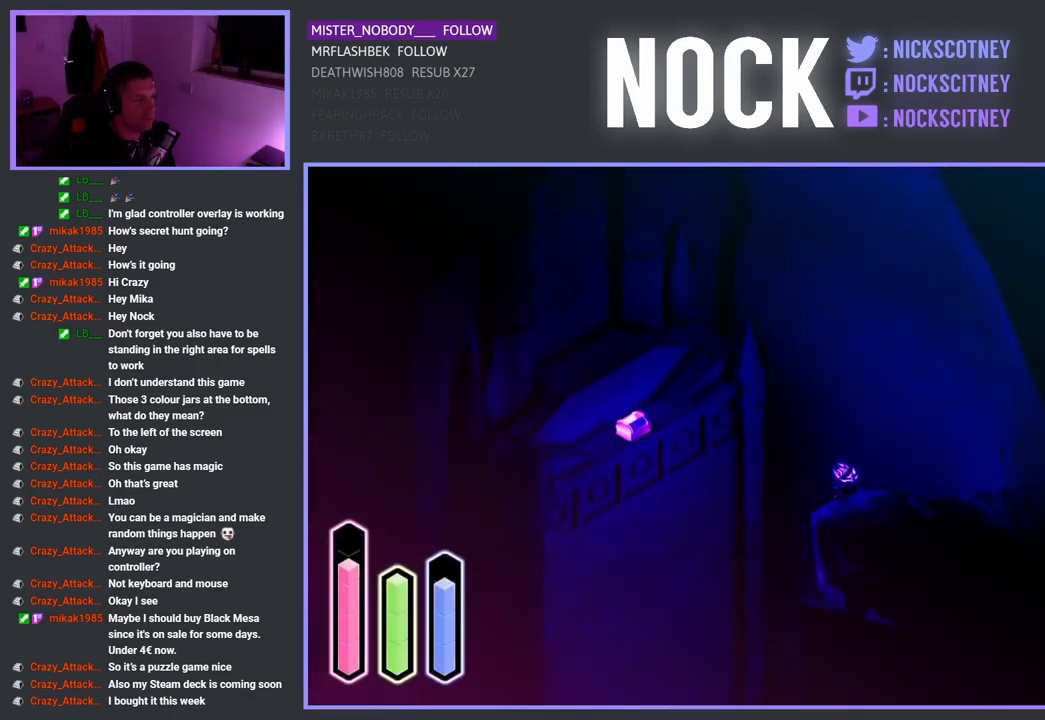
{"buttons": [], "left_stick": "center", "right_stick": "center", "events": [[250, "left_stick", "left"], [433, "left_stick", "center"]]}
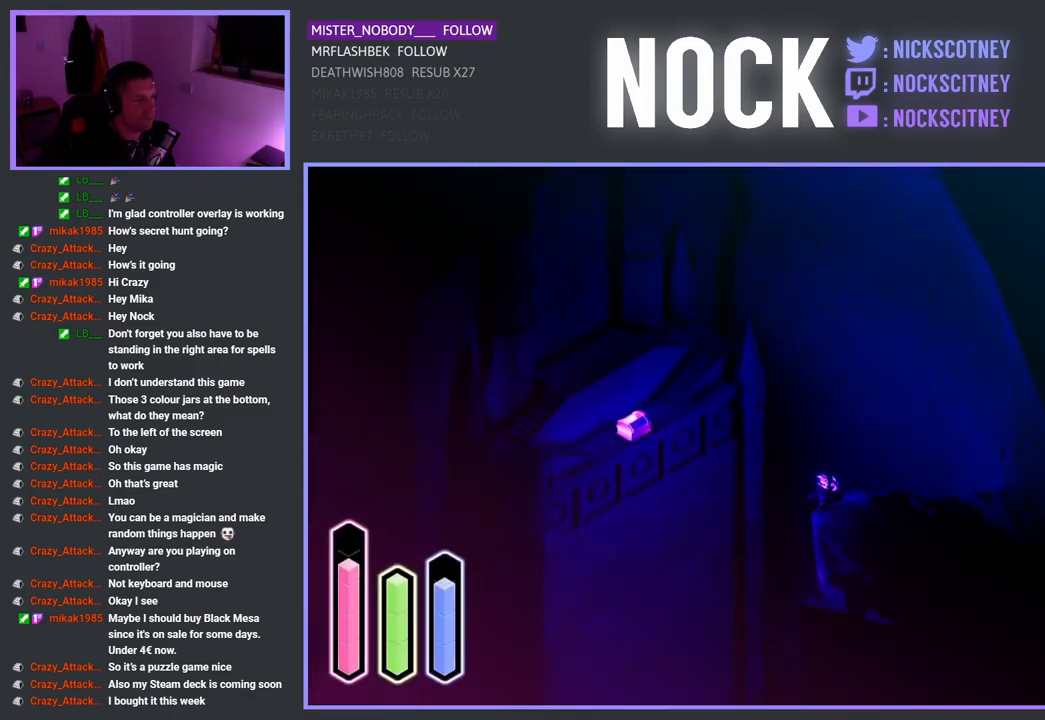
{"buttons": [], "left_stick": "right", "right_stick": "center", "events": [[17, "left_stick", "right"]]}
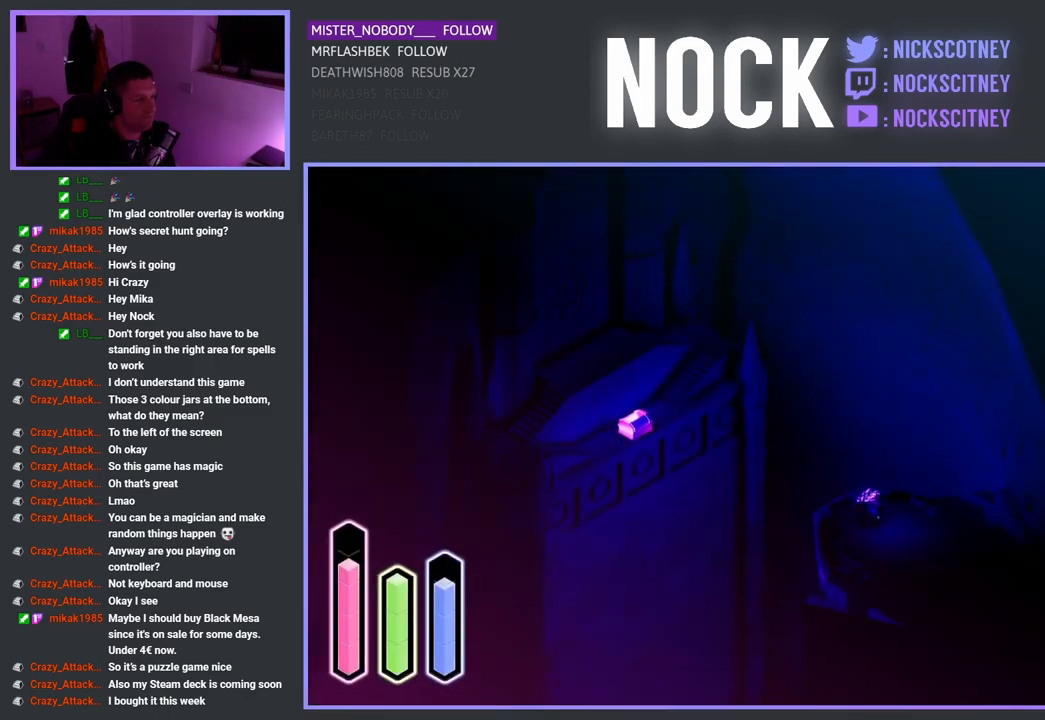
{"buttons": ["CROSS"], "left_stick": "right", "right_stick": "center", "events": [[33, "CROSS", "down"], [283, "CROSS", "up"], [450, "CROSS", "down"]]}
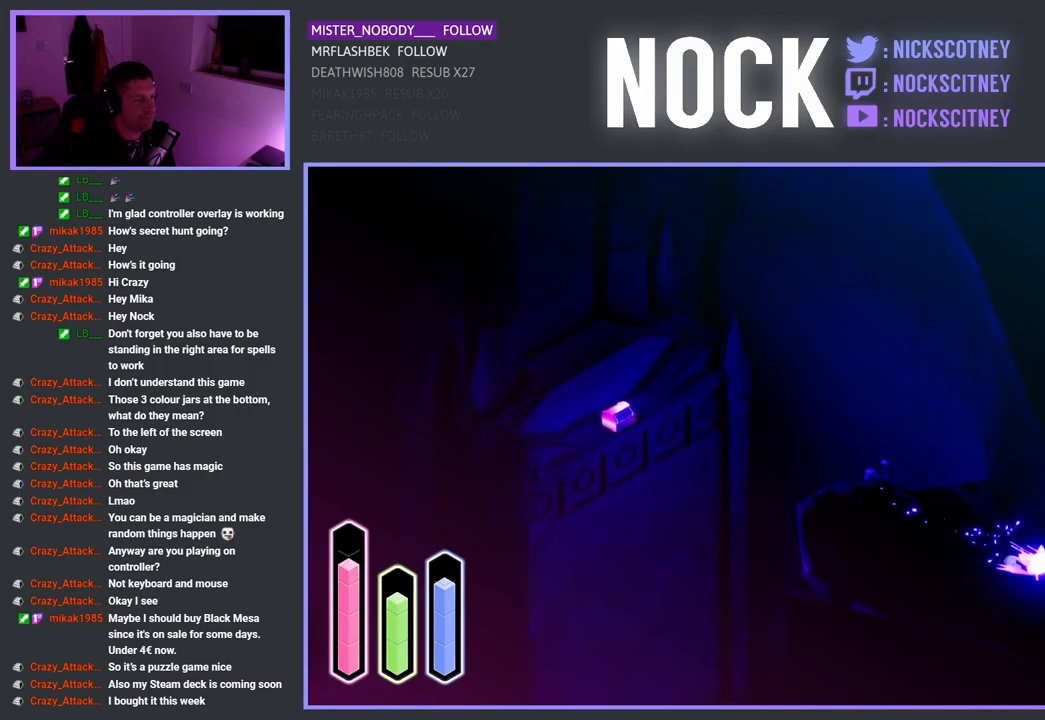
{"buttons": [], "left_stick": "right", "right_stick": "center", "events": [[133, "CROSS", "up"], [283, "CROSS", "down"], [467, "CROSS", "up"]]}
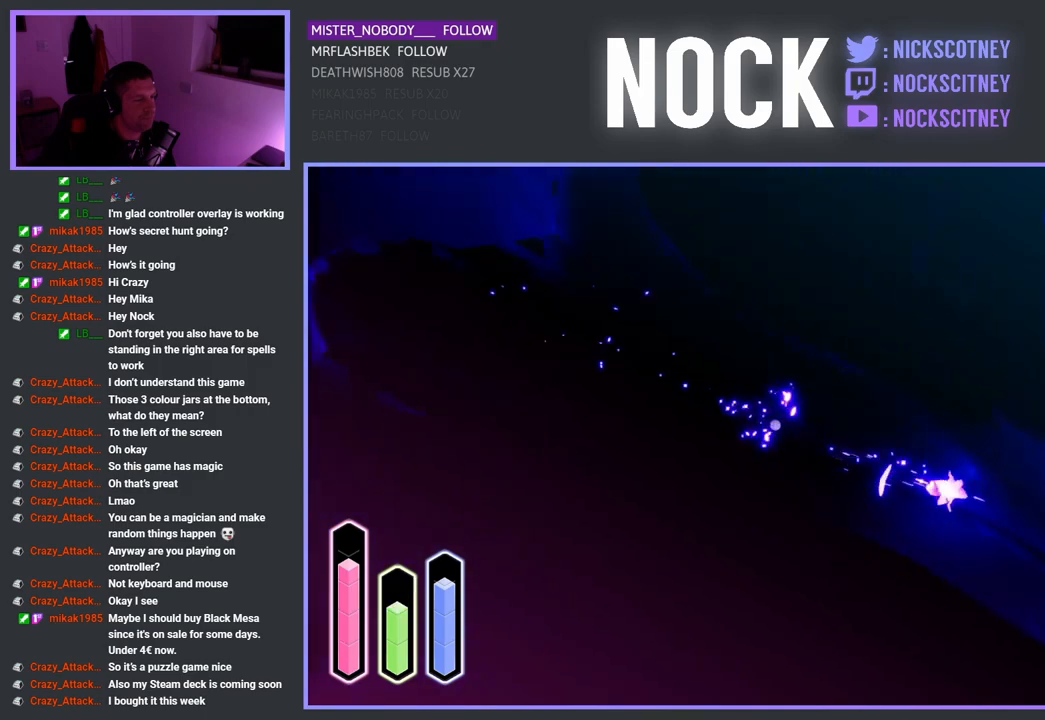
{"buttons": [], "left_stick": "right", "right_stick": "center", "events": [[133, "CROSS", "down"], [333, "CROSS", "up"]]}
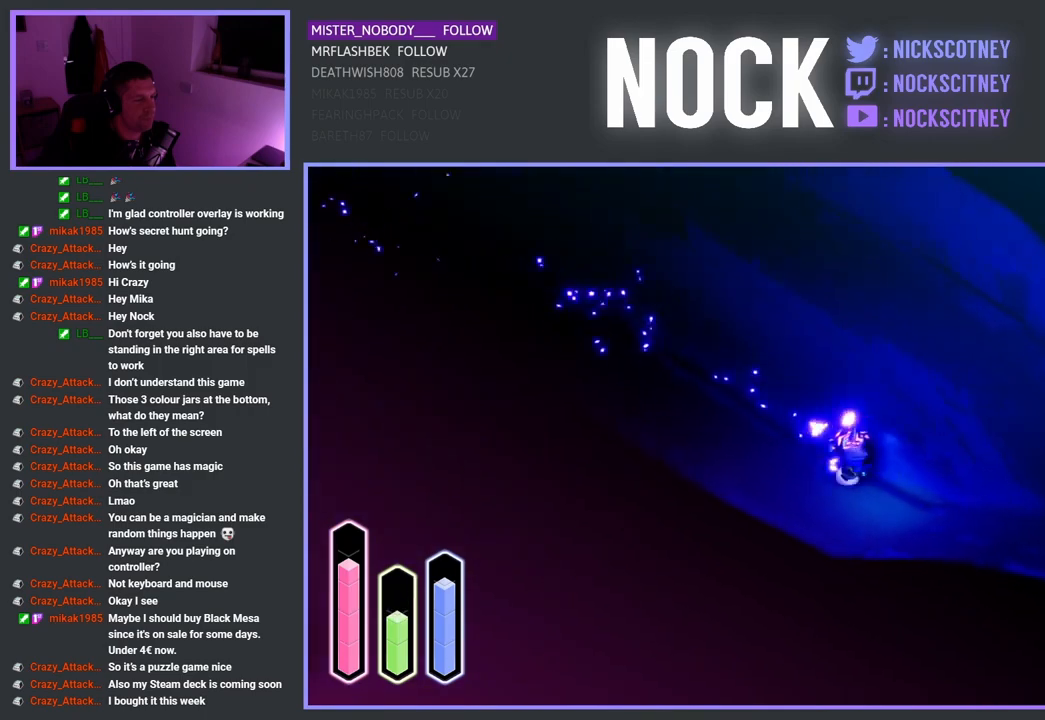
{"buttons": [], "left_stick": "right", "right_stick": "center", "events": []}
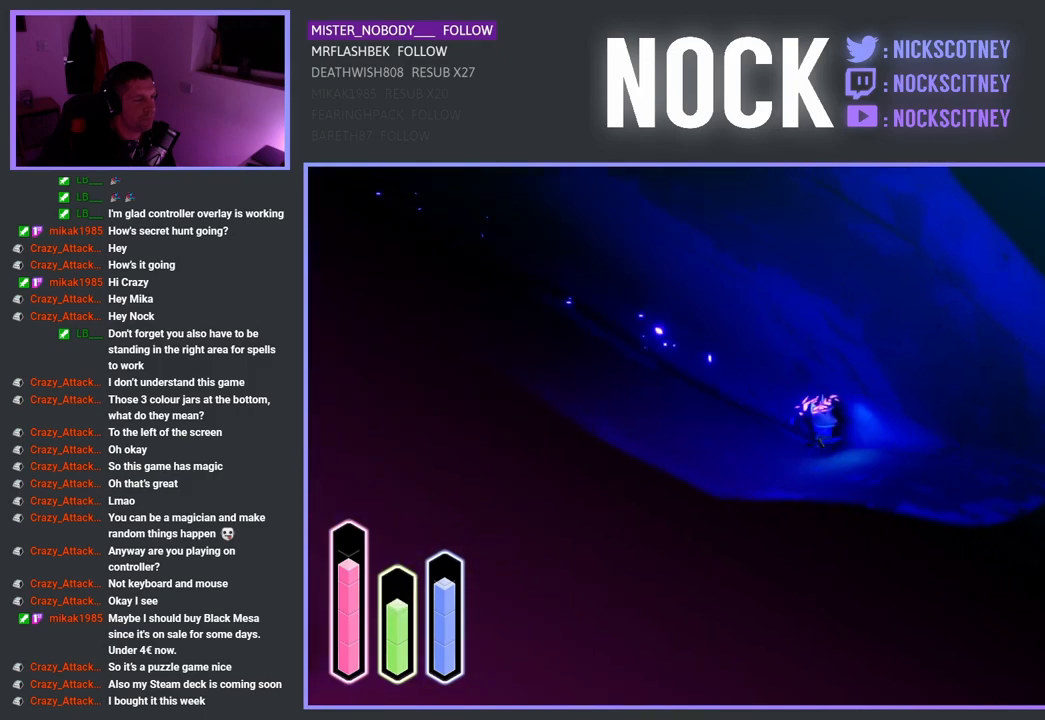
{"buttons": [], "left_stick": "right", "right_stick": "center", "events": []}
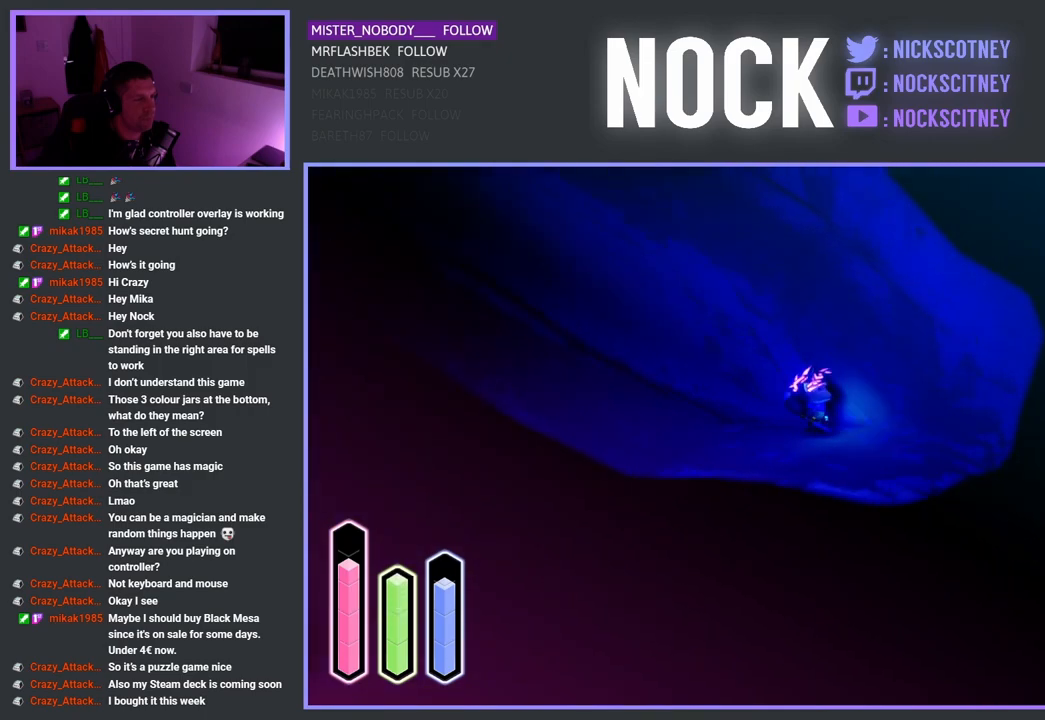
{"buttons": [], "left_stick": "up-right", "right_stick": "center", "events": [[150, "left_stick", "up-right"]]}
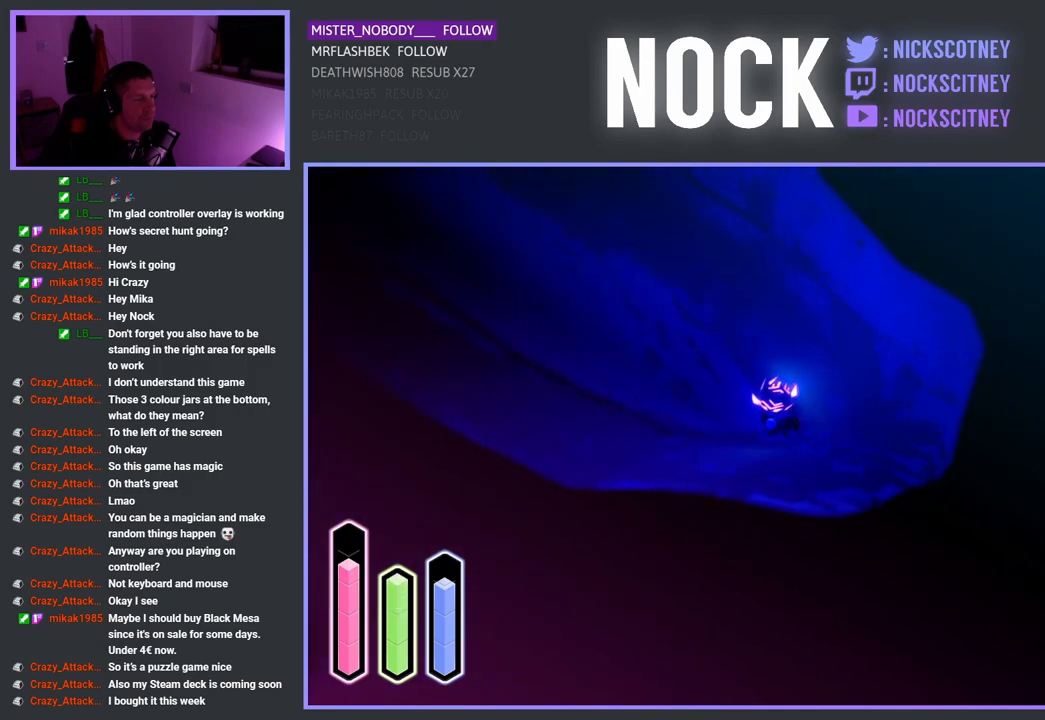
{"buttons": [], "left_stick": "up-right", "right_stick": "center", "events": [[167, "left_stick", "right"], [400, "left_stick", "up-right"]]}
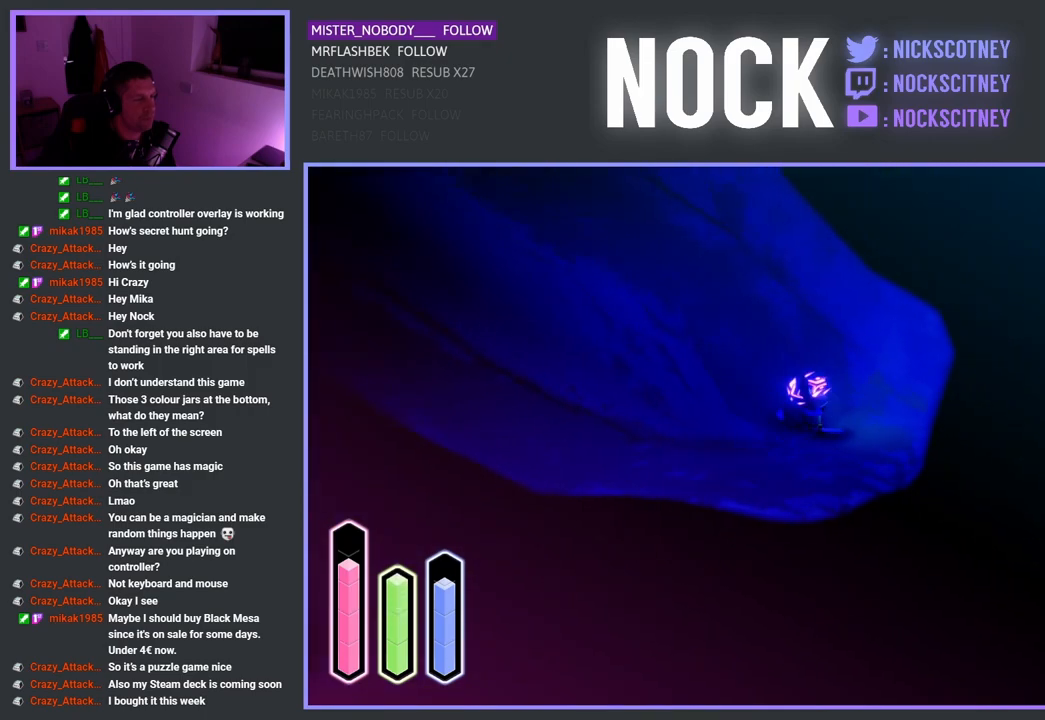
{"buttons": ["CROSS"], "left_stick": "up-left", "right_stick": "center", "events": [[150, "left_stick", "up-left"], [400, "CROSS", "down"]]}
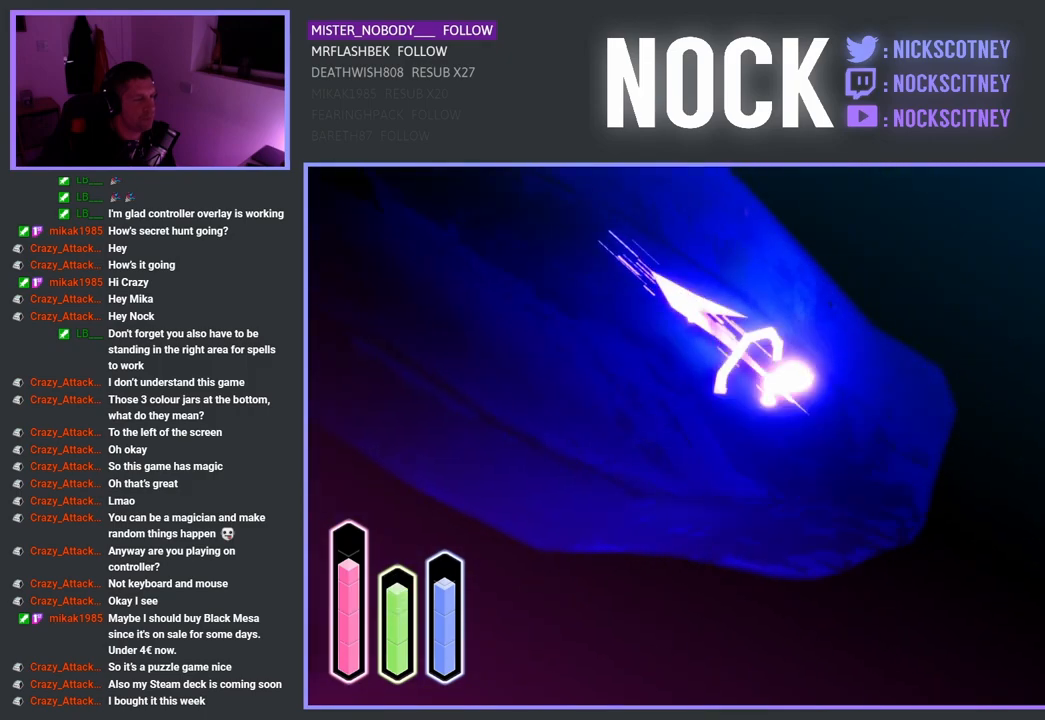
{"buttons": ["CROSS"], "left_stick": "up-left", "right_stick": "center", "events": []}
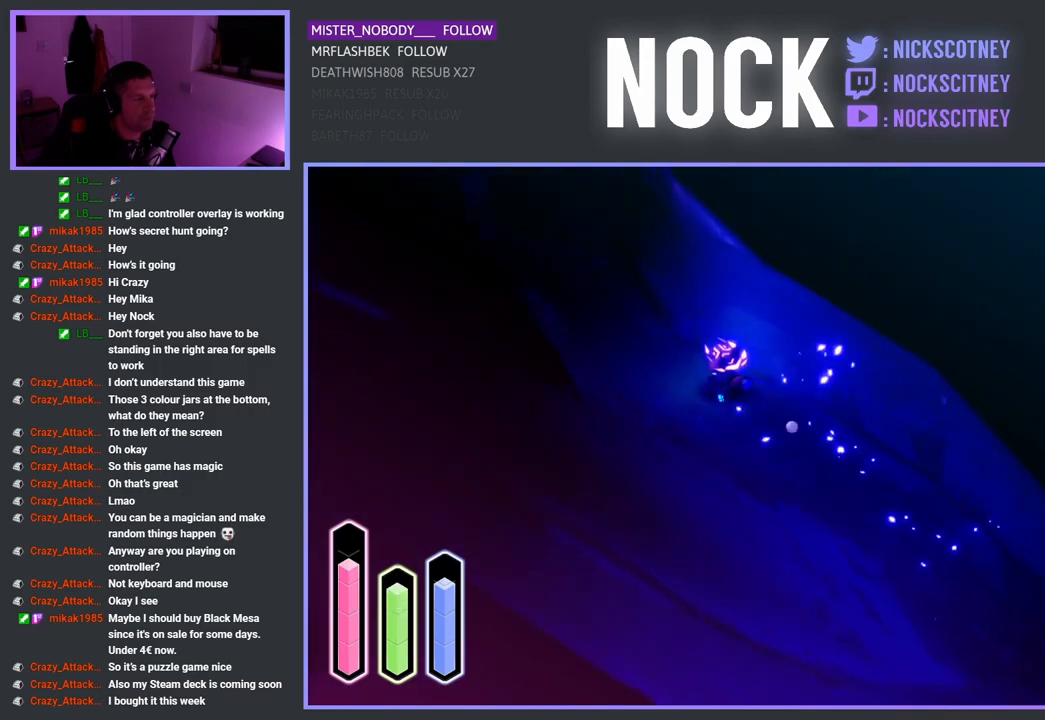
{"buttons": ["CROSS"], "left_stick": "up", "right_stick": "center", "events": [[133, "CROSS", "up"], [267, "CROSS", "down"], [467, "left_stick", "up"]]}
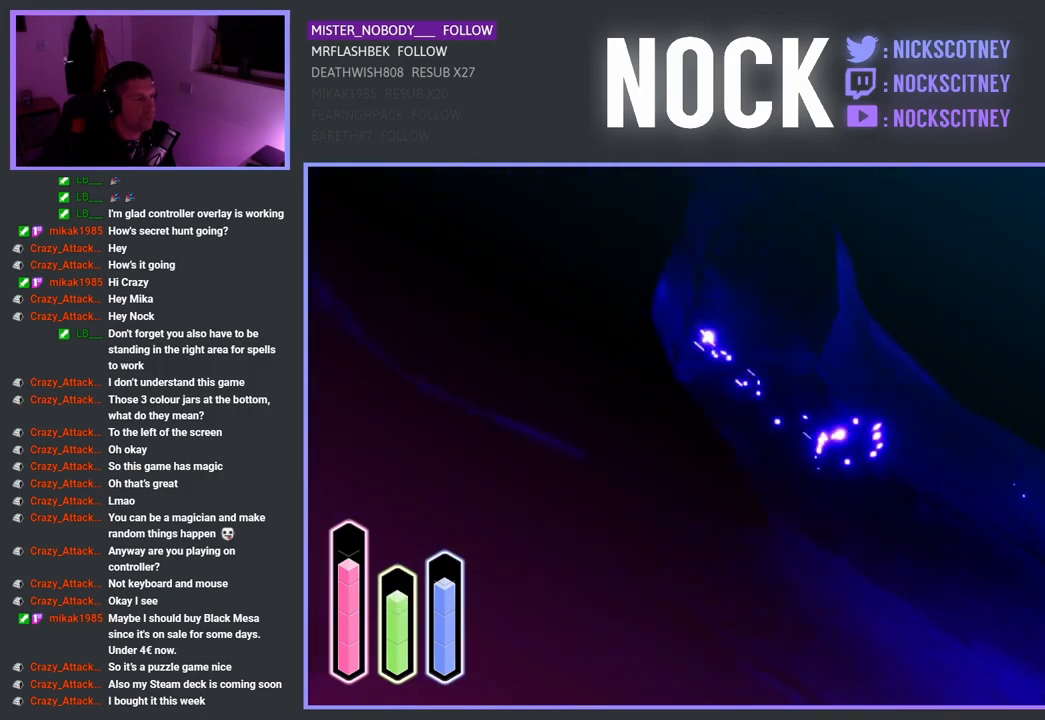
{"buttons": [], "left_stick": "up-right", "right_stick": "center", "events": [[17, "CROSS", "up"], [100, "left_stick", "up-right"], [167, "CROSS", "down"], [367, "CROSS", "up"]]}
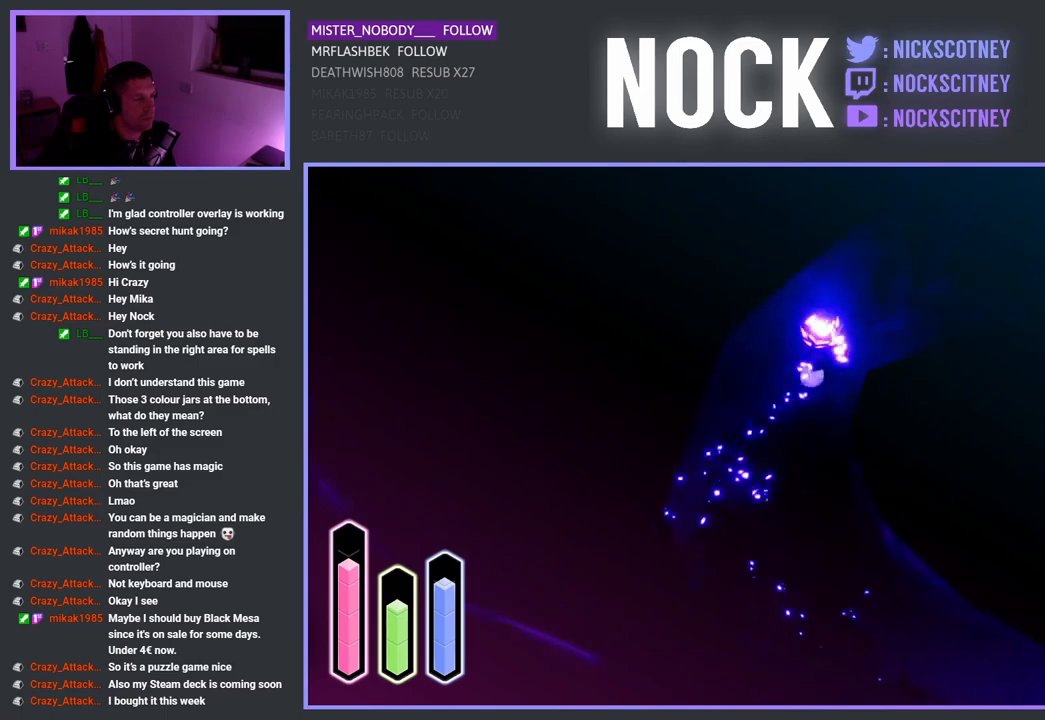
{"buttons": ["CROSS"], "left_stick": "right", "right_stick": "center", "events": [[33, "CROSS", "down"], [217, "CROSS", "up"], [300, "left_stick", "right"], [467, "CROSS", "down"]]}
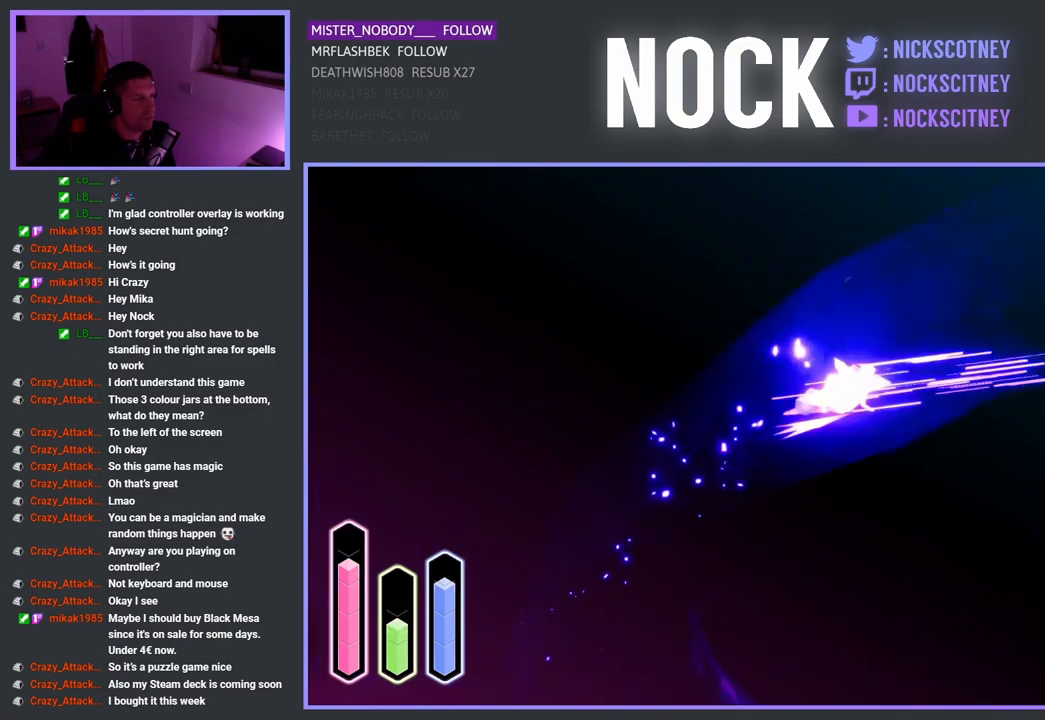
{"buttons": [], "left_stick": "right", "right_stick": "center", "events": [[183, "CROSS", "up"]]}
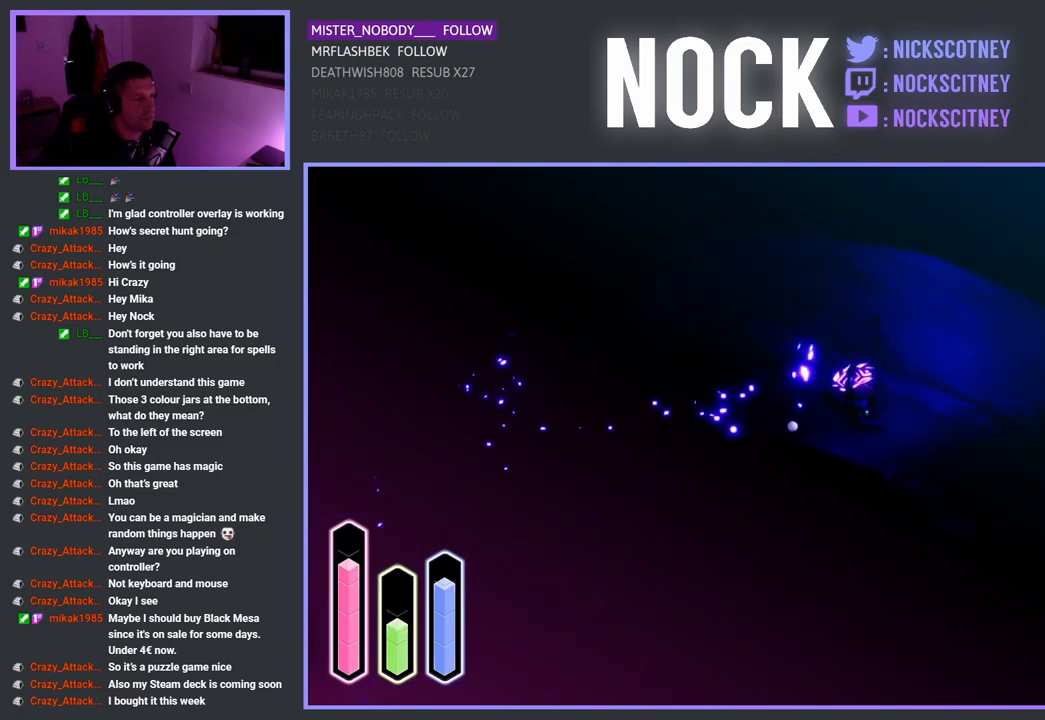
{"buttons": ["CROSS"], "left_stick": "down-right", "right_stick": "center", "events": [[150, "left_stick", "down-right"], [283, "CROSS", "down"]]}
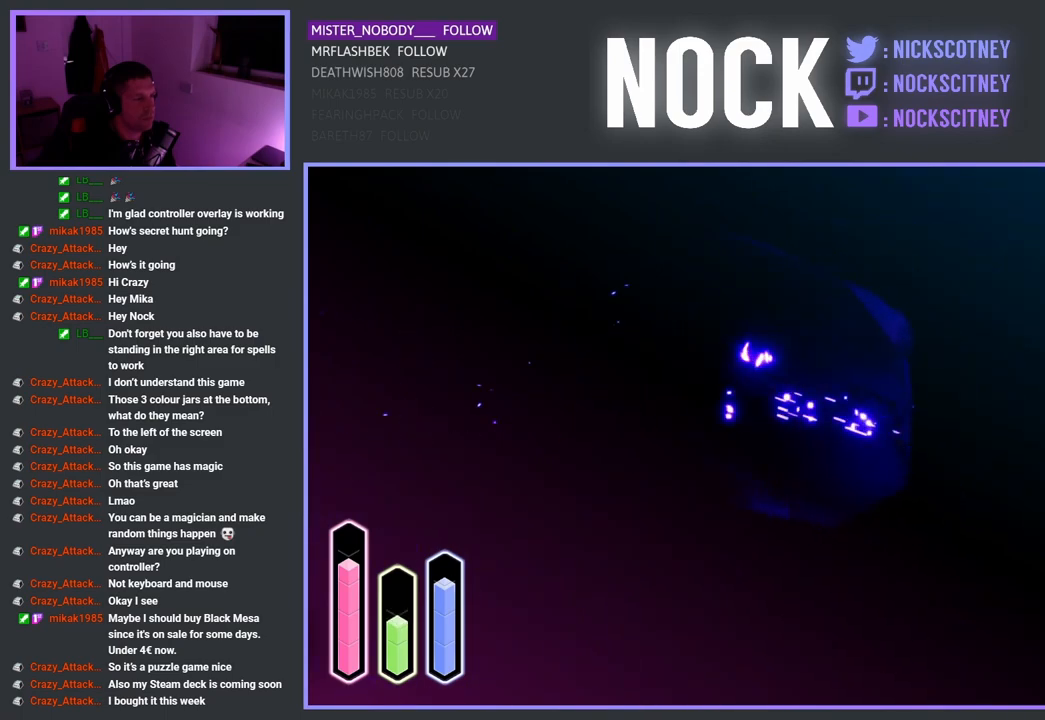
{"buttons": [], "left_stick": "down", "right_stick": "center", "events": [[33, "CROSS", "up"], [233, "CROSS", "down"], [300, "left_stick", "down"], [350, "CROSS", "up"], [367, "CROSS", "down"], [383, "CROSS", "up"]]}
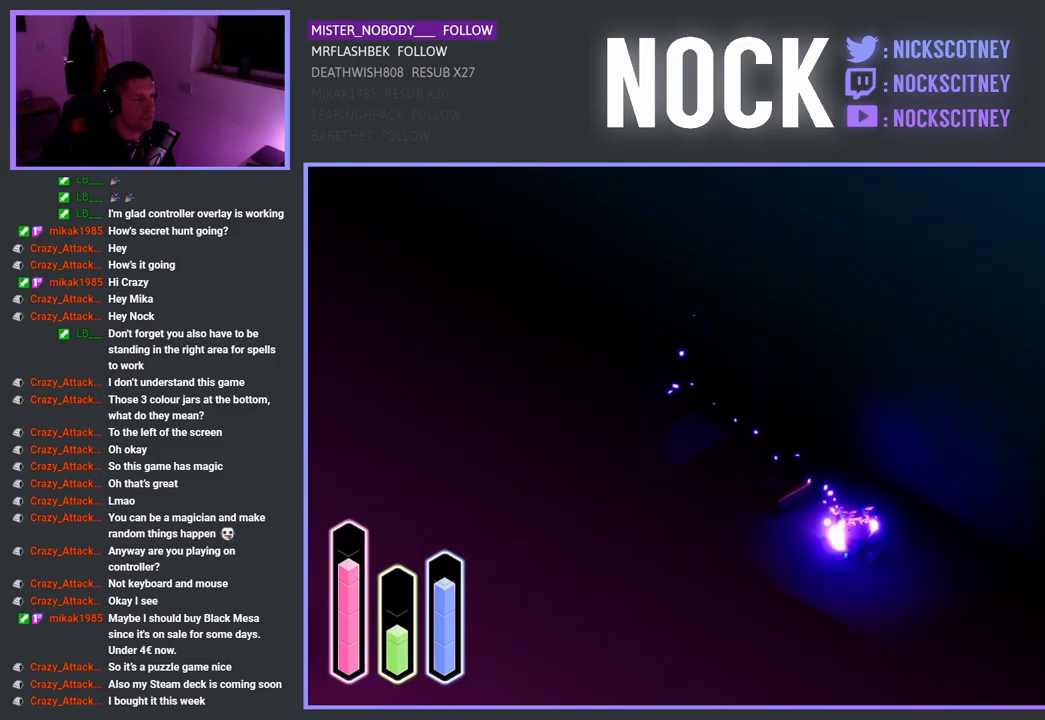
{"buttons": ["CROSS"], "left_stick": "down-right", "right_stick": "center", "events": [[33, "left_stick", "down-right"], [483, "CROSS", "down"]]}
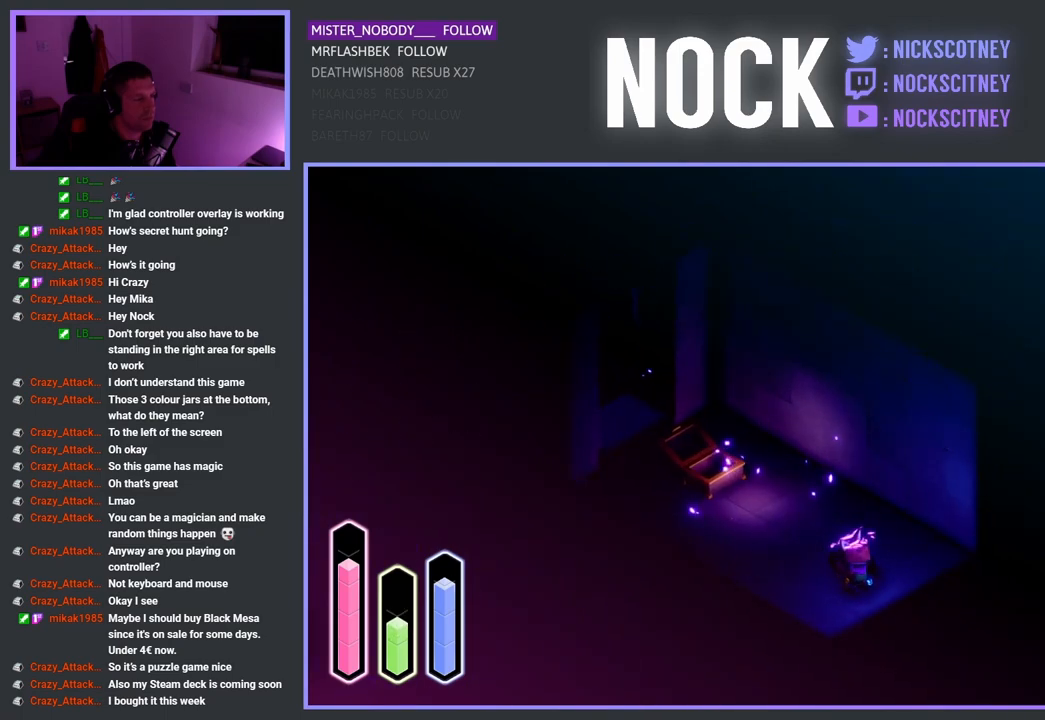
{"buttons": [], "left_stick": "center", "right_stick": "center", "events": [[150, "CROSS", "up"], [367, "left_stick", "center"]]}
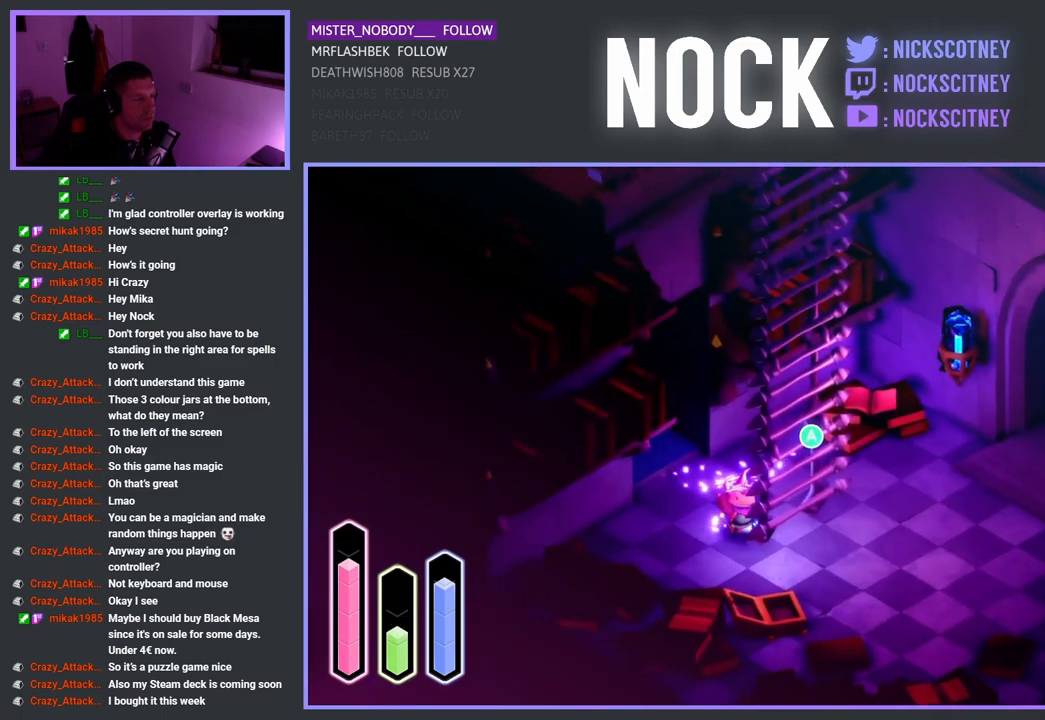
{"buttons": [], "left_stick": "center", "right_stick": "center", "events": []}
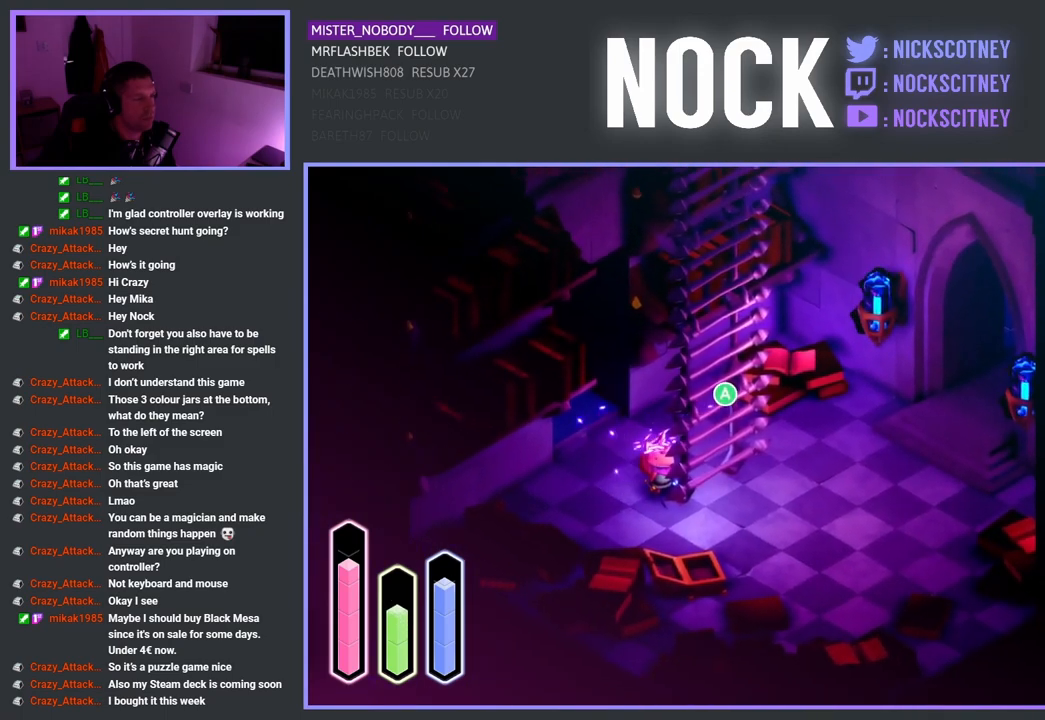
{"buttons": [], "left_stick": "down-right", "right_stick": "center", "events": [[33, "left_stick", "down-right"]]}